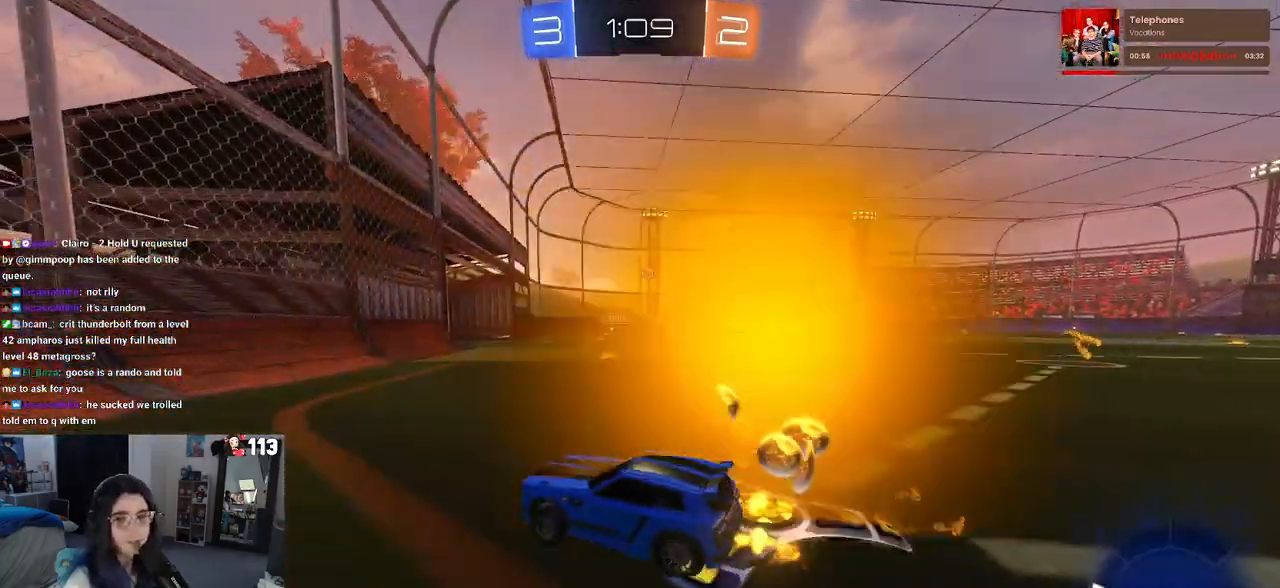
Gameplay with a controller (PlayStation layout); each line is a JSON object with the inputs held at the frame after it. "events" lists button and stick changes between this image and that frame as [ms after this image, input, new state], when the widget could be followed in between.
{"buttons": ["R2"], "left_stick": "right", "right_stick": "center", "events": [[450, "R1", "up"]]}
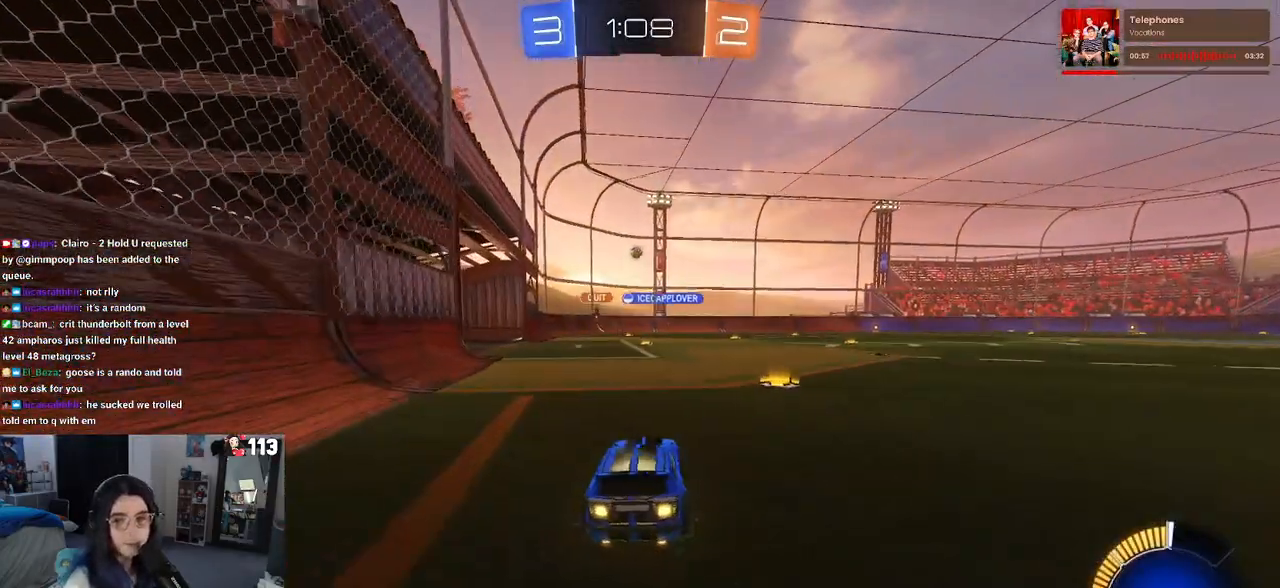
{"buttons": ["R2"], "left_stick": "right", "right_stick": "center", "events": []}
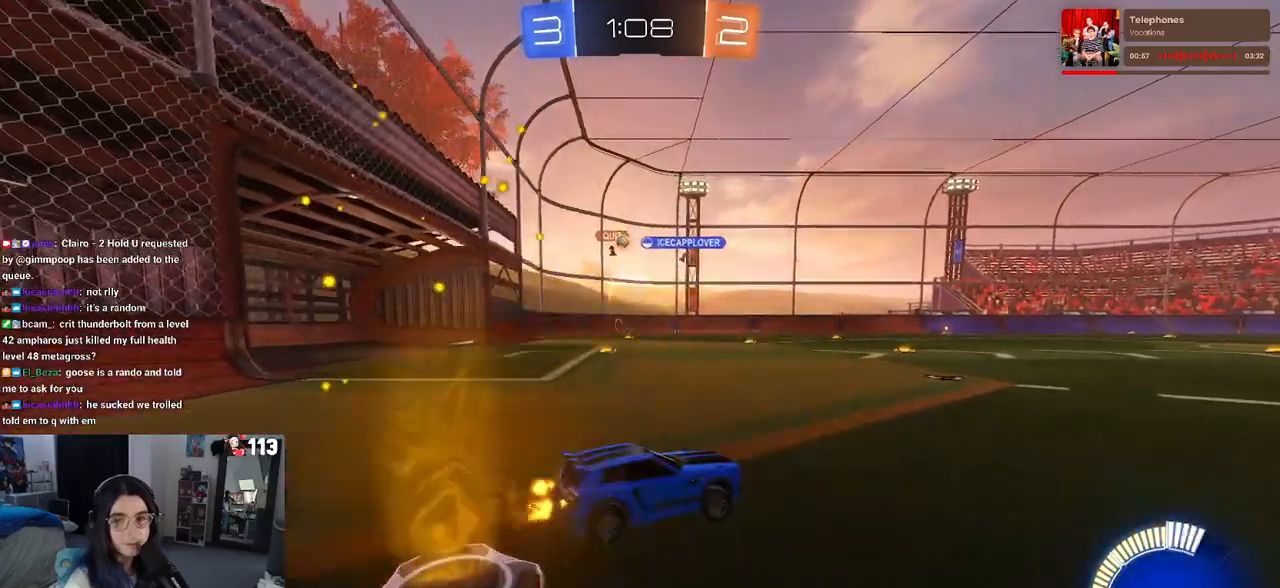
{"buttons": ["SQUARE", "R2"], "left_stick": "down-left", "right_stick": "center", "events": [[17, "CROSS", "down"], [100, "left_stick", "up-left"], [133, "CROSS", "up"], [167, "CROSS", "down"], [233, "SQUARE", "down"], [233, "left_stick", "down-left"], [267, "CROSS", "up"]]}
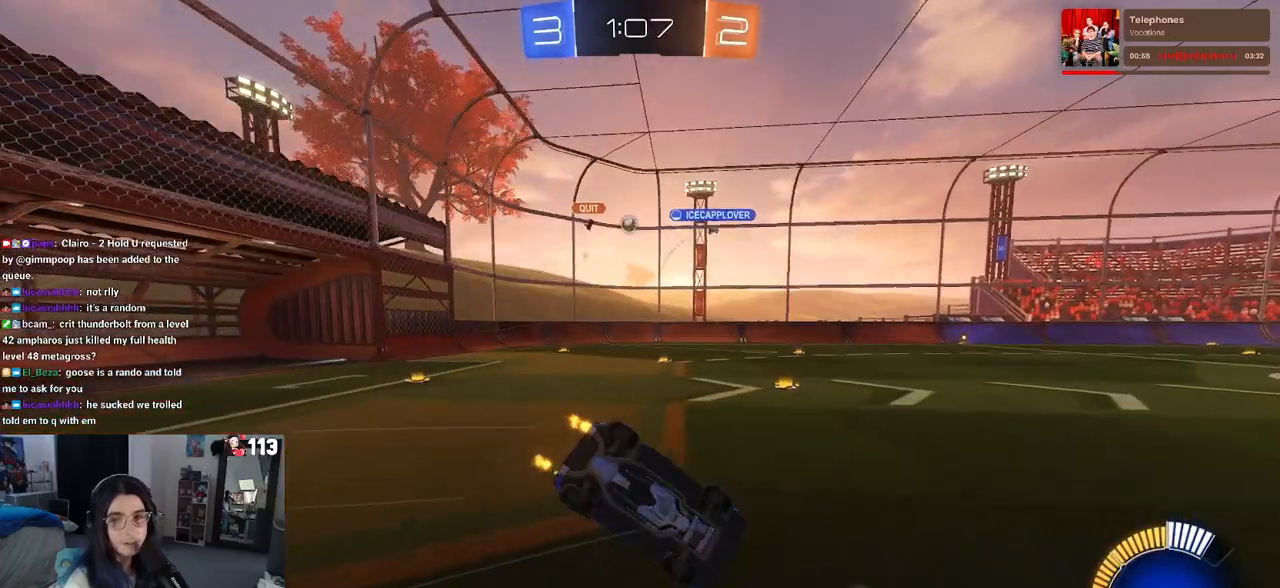
{"buttons": ["R2"], "left_stick": "down-left", "right_stick": "center", "events": [[483, "SQUARE", "up"]]}
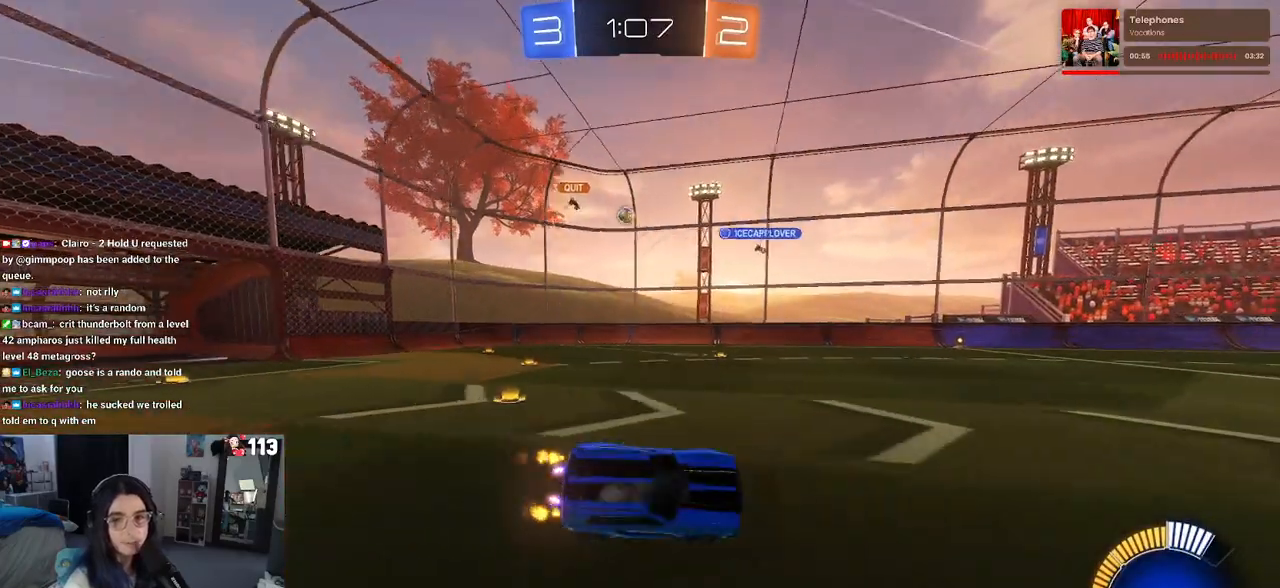
{"buttons": ["R2"], "left_stick": "center", "right_stick": "center", "events": [[67, "left_stick", "down-right"], [183, "left_stick", "right"], [483, "left_stick", "center"]]}
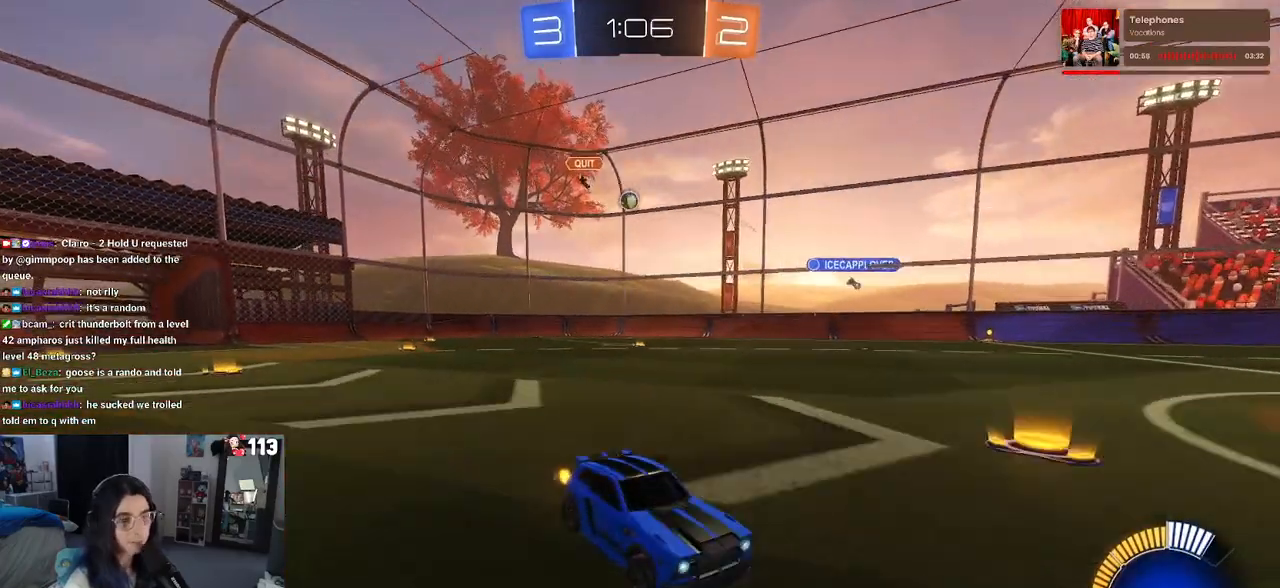
{"buttons": ["R2"], "left_stick": "left", "right_stick": "center", "events": [[317, "left_stick", "left"]]}
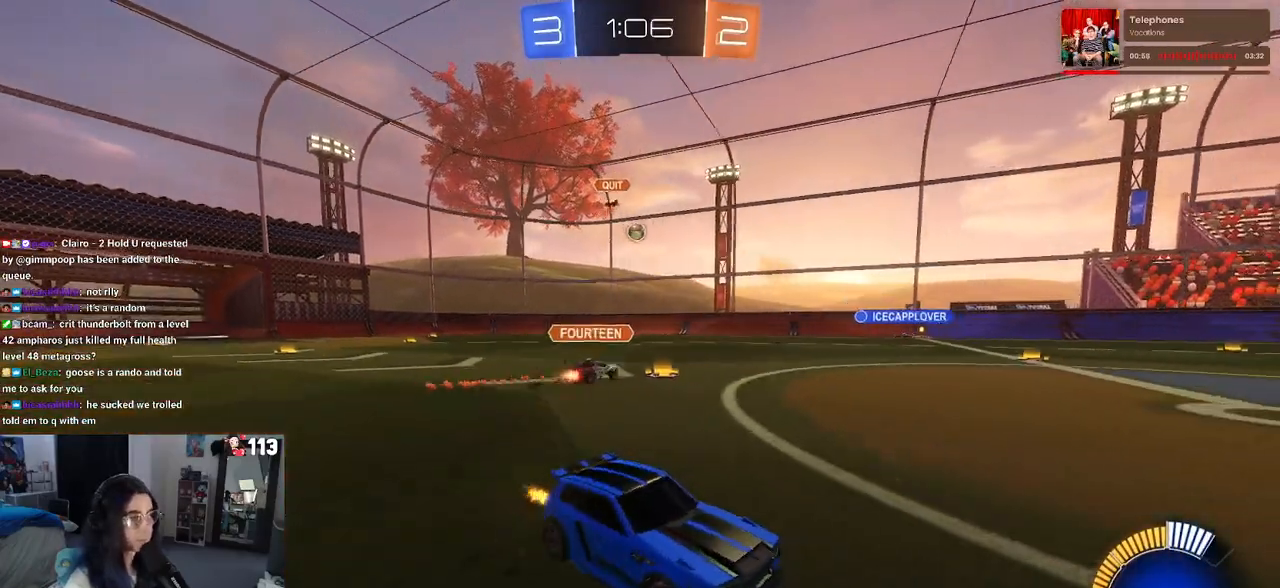
{"buttons": ["R2"], "left_stick": "left", "right_stick": "center", "events": [[217, "left_stick", "center"], [450, "left_stick", "left"]]}
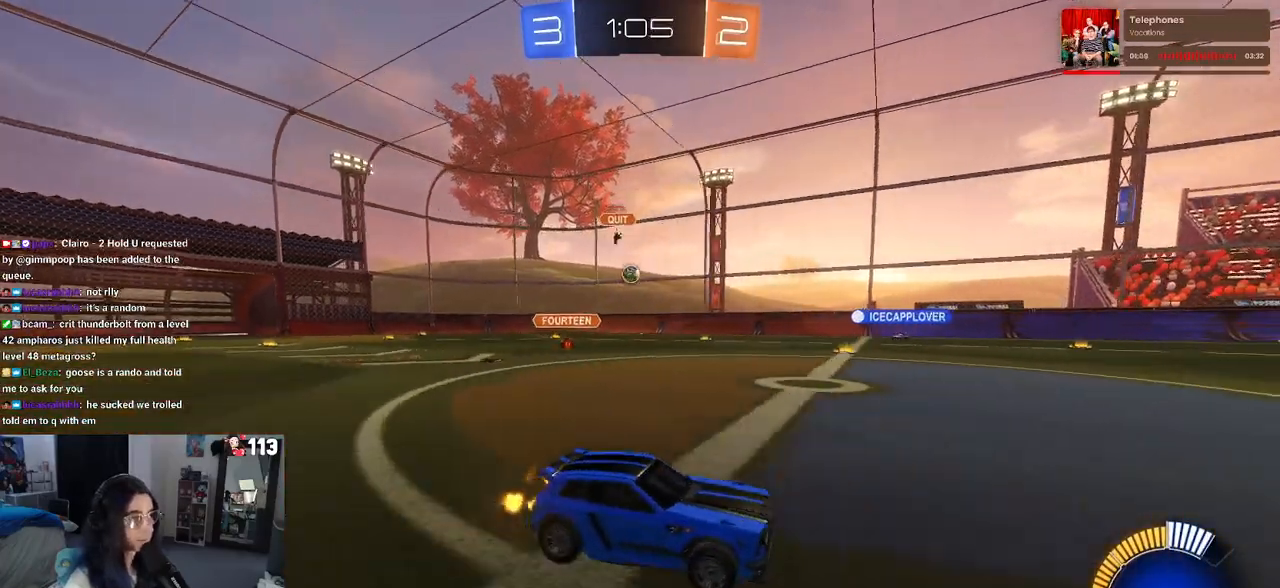
{"buttons": ["R2"], "left_stick": "center", "right_stick": "center", "events": [[233, "left_stick", "center"]]}
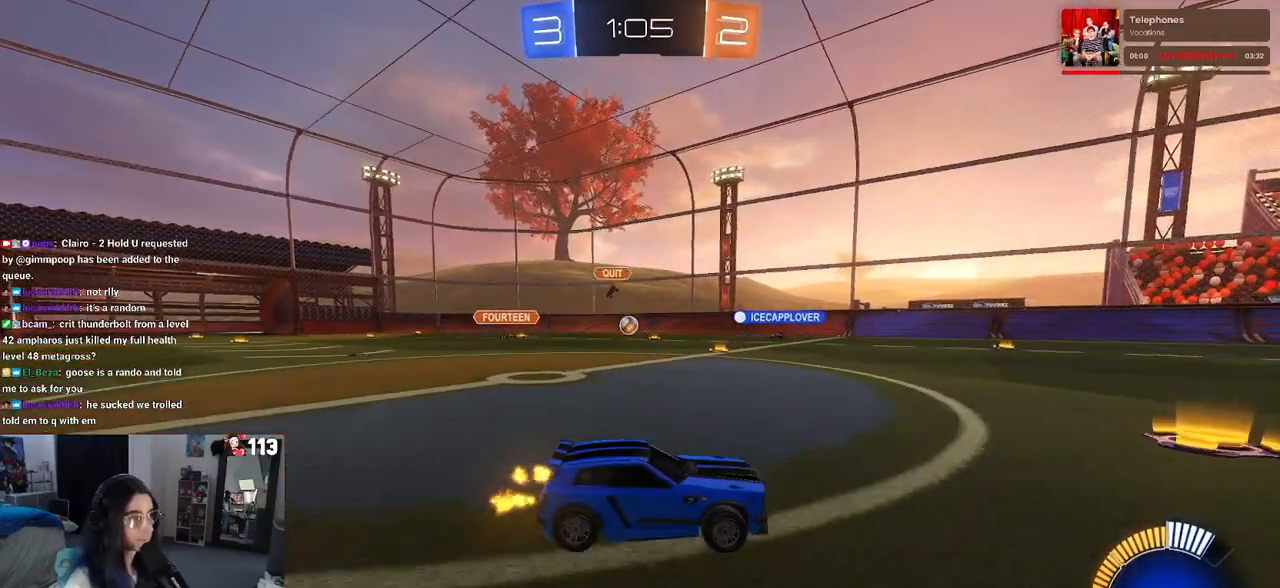
{"buttons": ["R2"], "left_stick": "left", "right_stick": "center", "events": [[17, "left_stick", "left"]]}
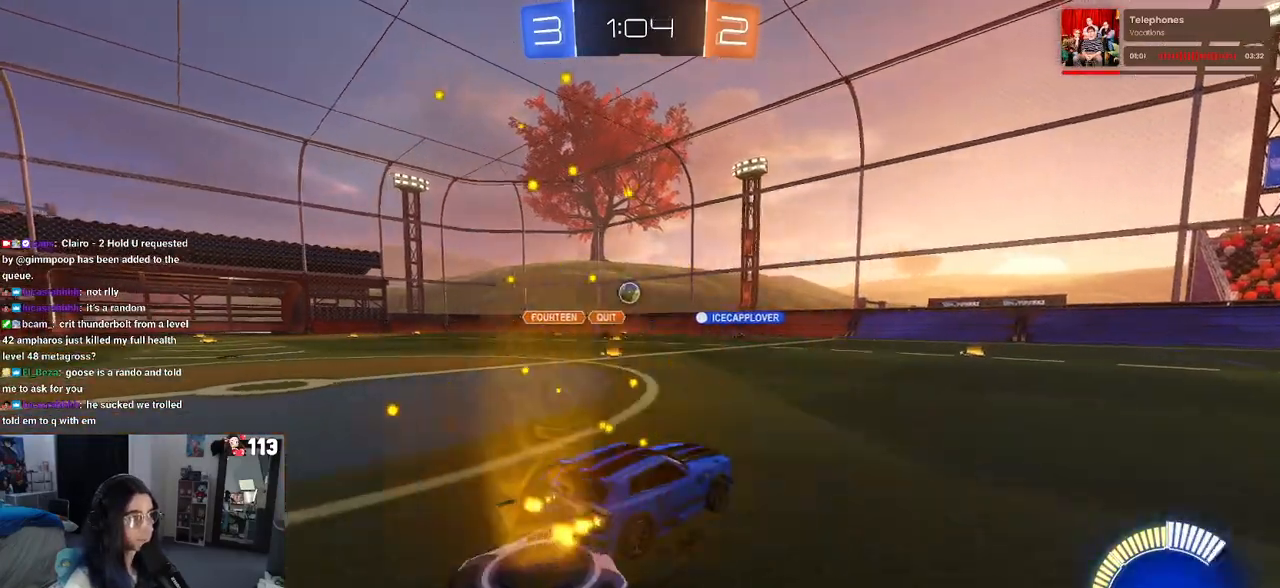
{"buttons": ["R2"], "left_stick": "right", "right_stick": "center", "events": [[50, "left_stick", "center"], [267, "left_stick", "right"]]}
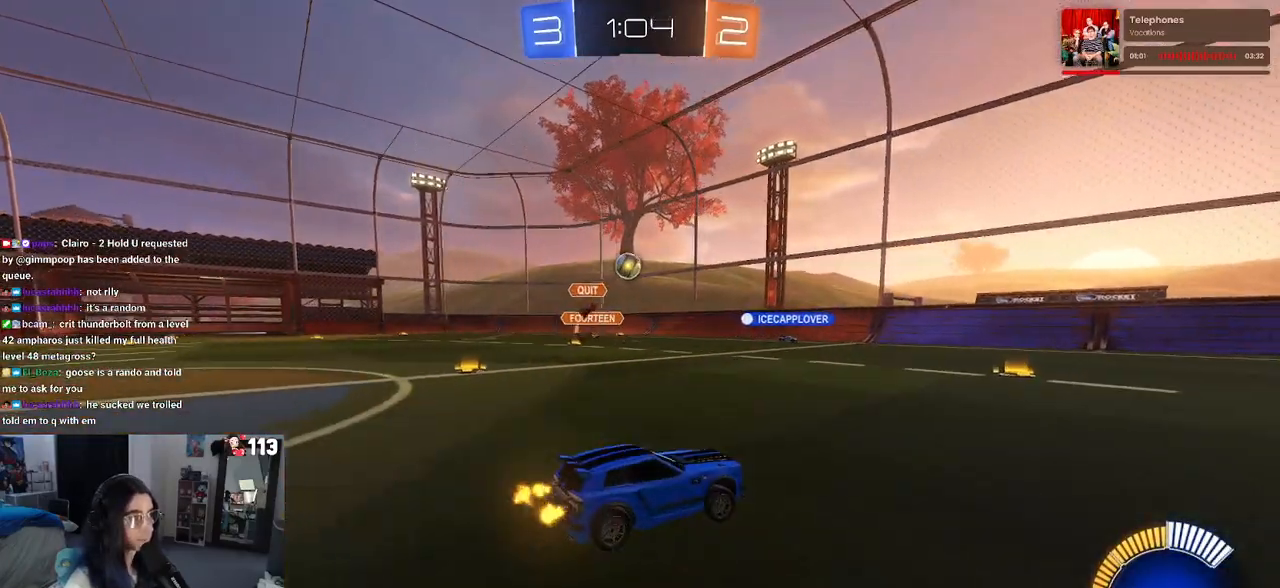
{"buttons": ["R2"], "left_stick": "center", "right_stick": "center", "events": [[17, "left_stick", "center"], [133, "left_stick", "right"], [367, "left_stick", "center"]]}
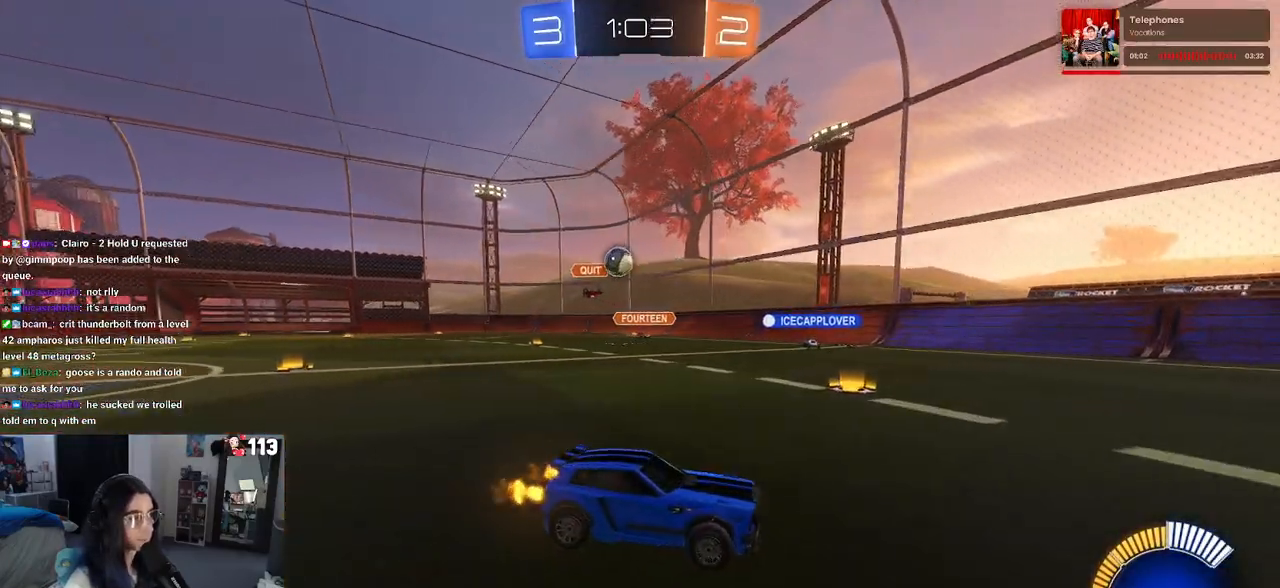
{"buttons": ["R2"], "left_stick": "right", "right_stick": "center", "events": [[50, "left_stick", "right"]]}
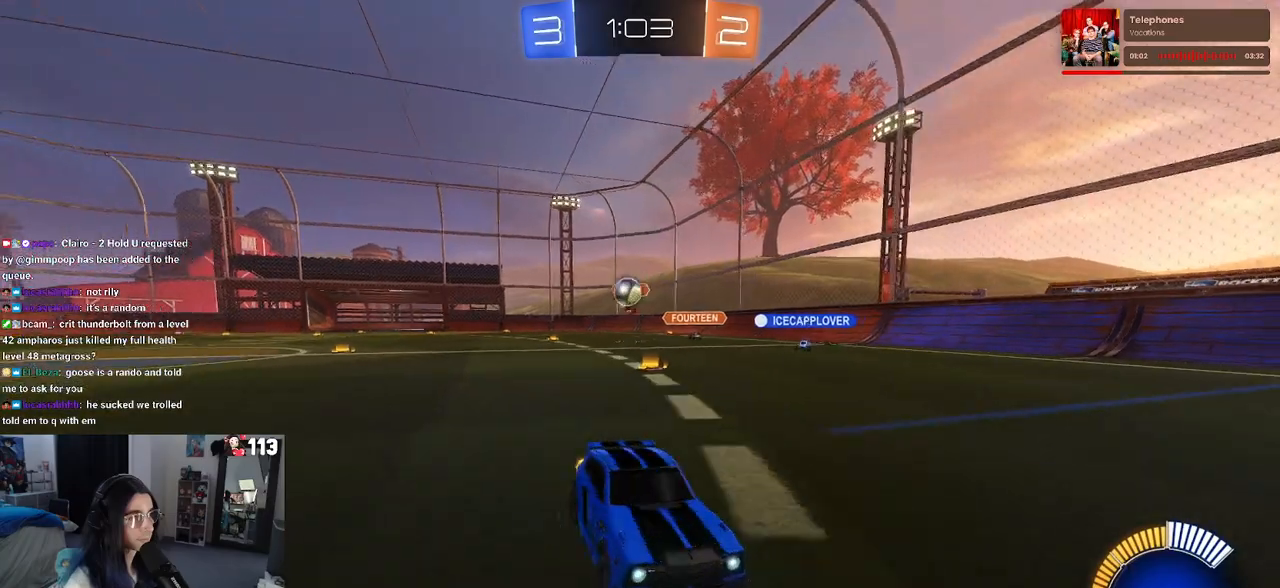
{"buttons": ["R2"], "left_stick": "right", "right_stick": "center", "events": [[83, "left_stick", "center"], [317, "left_stick", "right"]]}
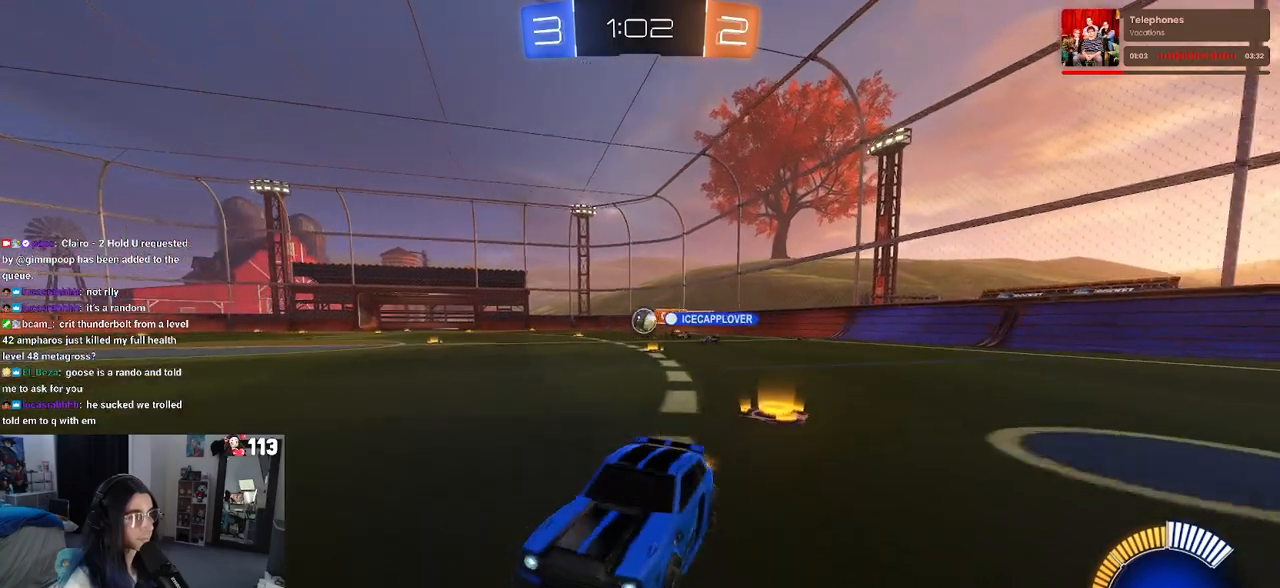
{"buttons": ["R2"], "left_stick": "right", "right_stick": "center", "events": []}
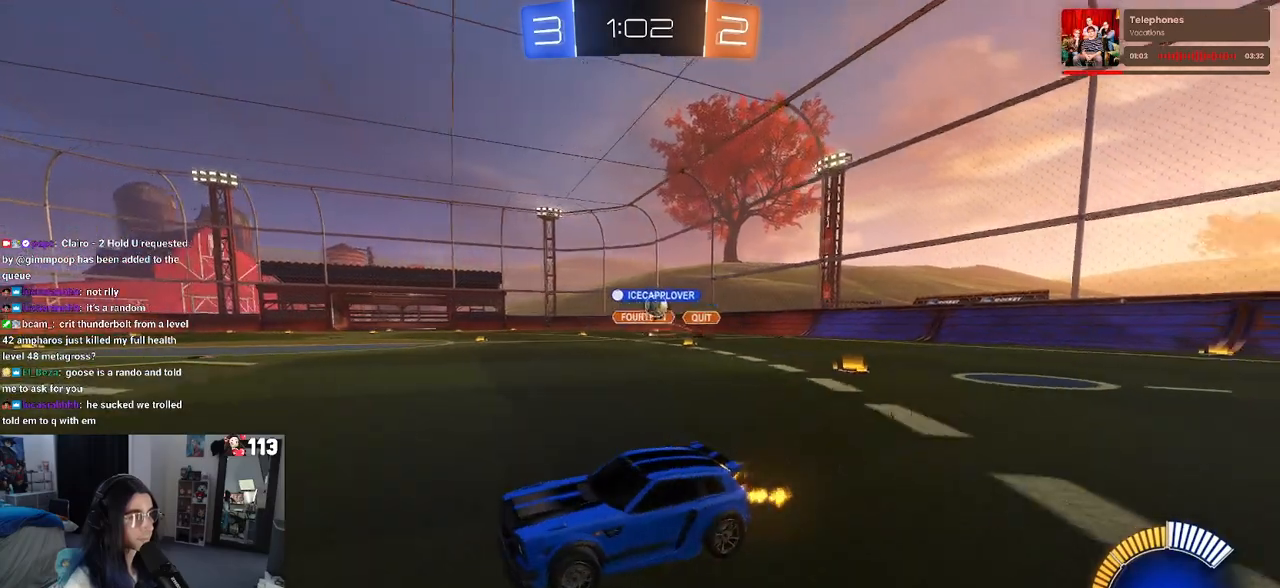
{"buttons": ["SQUARE", "R2"], "left_stick": "right", "right_stick": "center", "events": [[433, "SQUARE", "down"]]}
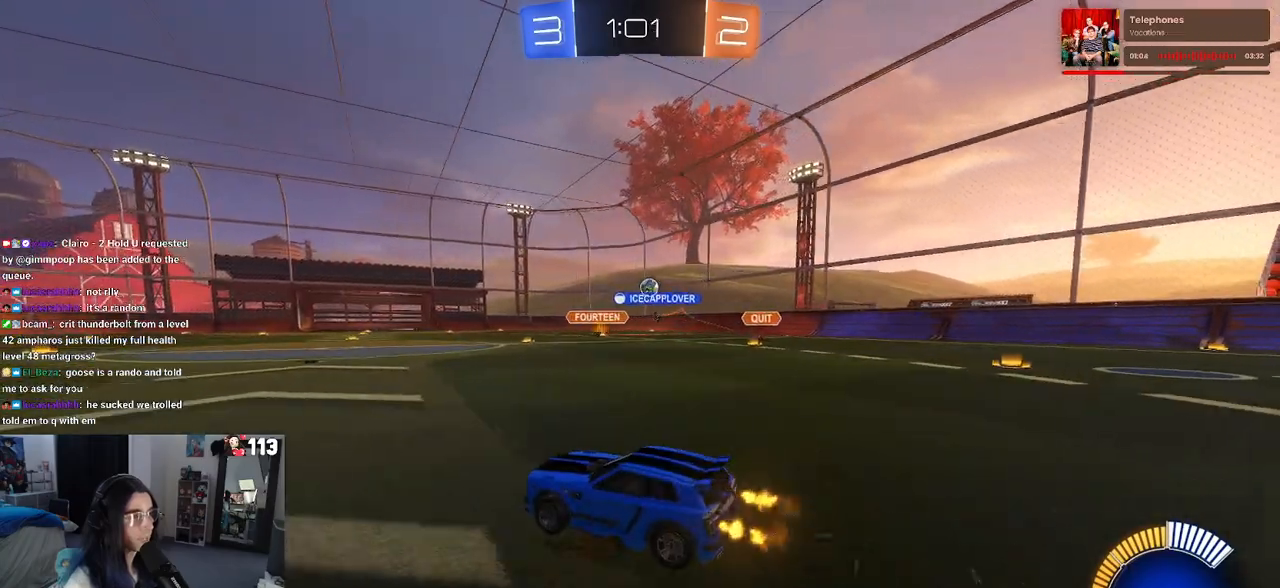
{"buttons": ["R2"], "left_stick": "right", "right_stick": "center", "events": [[17, "SQUARE", "up"]]}
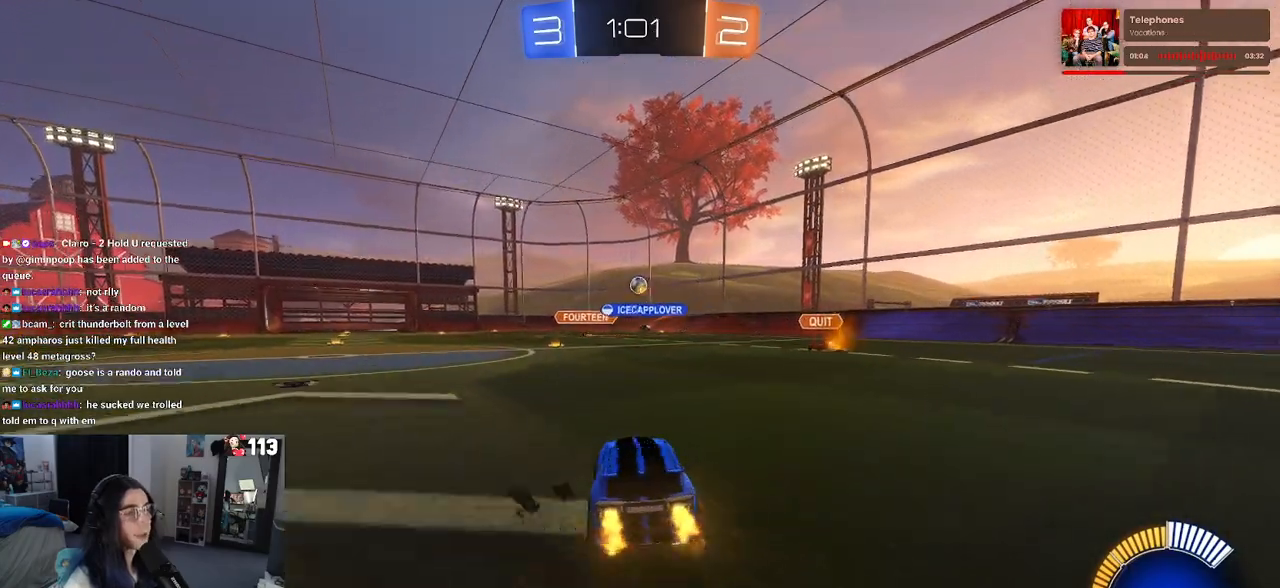
{"buttons": ["SQUARE", "R1", "R2"], "left_stick": "down", "right_stick": "center", "events": [[17, "CROSS", "down"], [17, "R1", "down"], [50, "left_stick", "up"], [117, "CROSS", "up"], [117, "left_stick", "up-left"], [183, "CROSS", "down"], [233, "left_stick", "down"], [250, "SQUARE", "down"], [283, "CROSS", "up"]]}
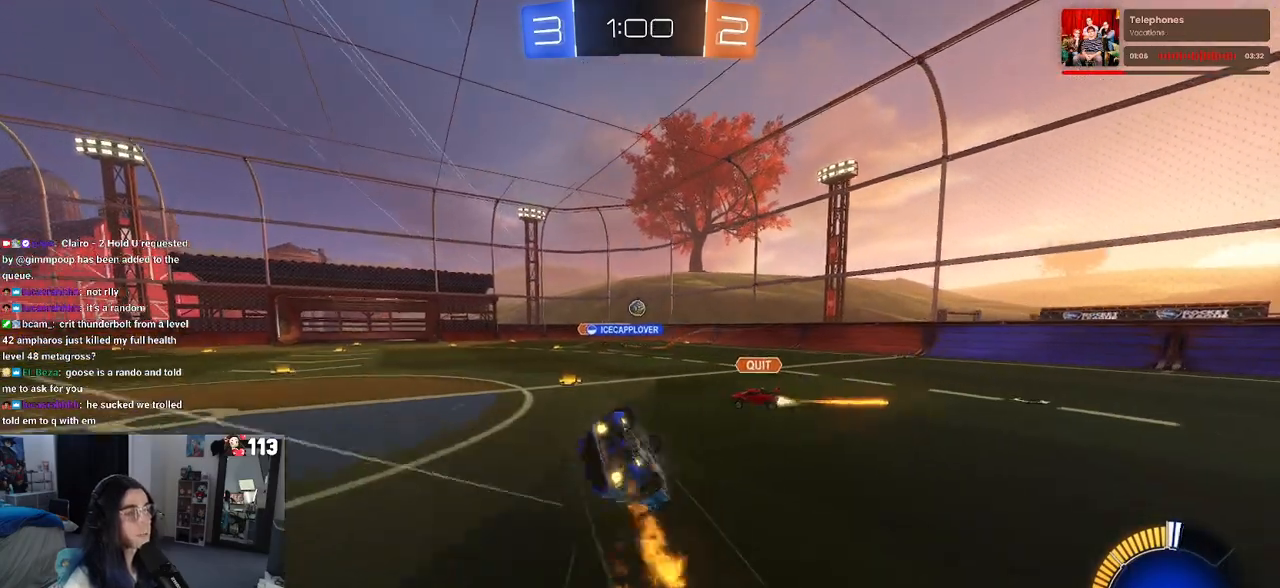
{"buttons": ["SQUARE", "R2"], "left_stick": "down-left", "right_stick": "center", "events": [[50, "left_stick", "down-left"], [317, "R1", "up"]]}
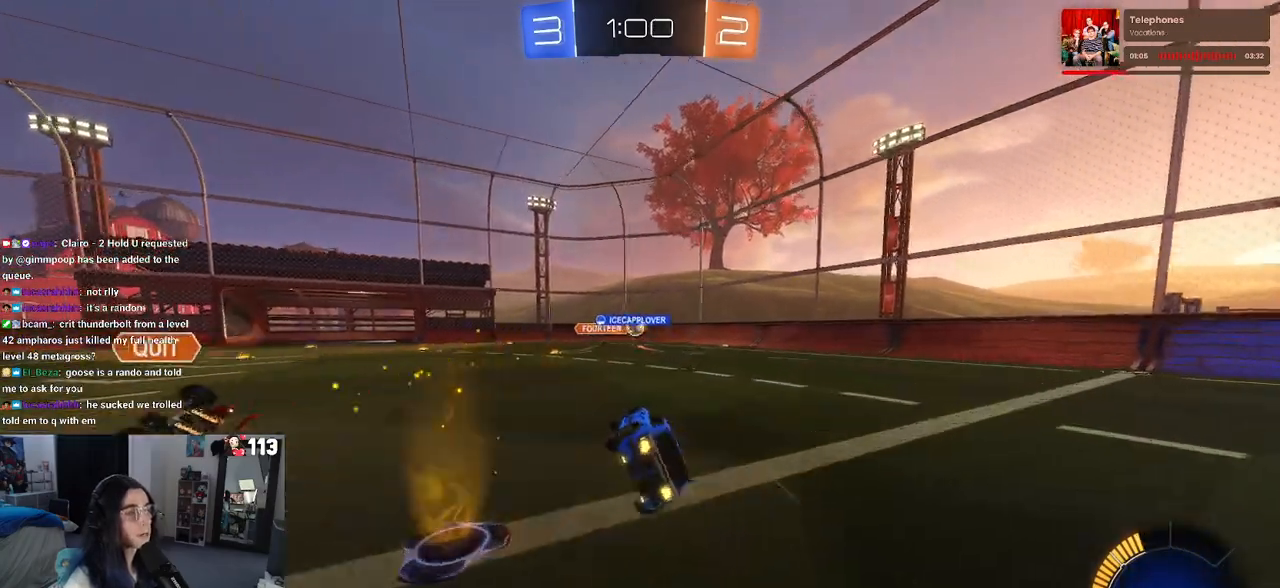
{"buttons": ["R2"], "left_stick": "right", "right_stick": "center", "events": [[17, "SQUARE", "up"], [100, "left_stick", "down-right"], [217, "left_stick", "right"], [333, "left_stick", "center"], [417, "left_stick", "right"]]}
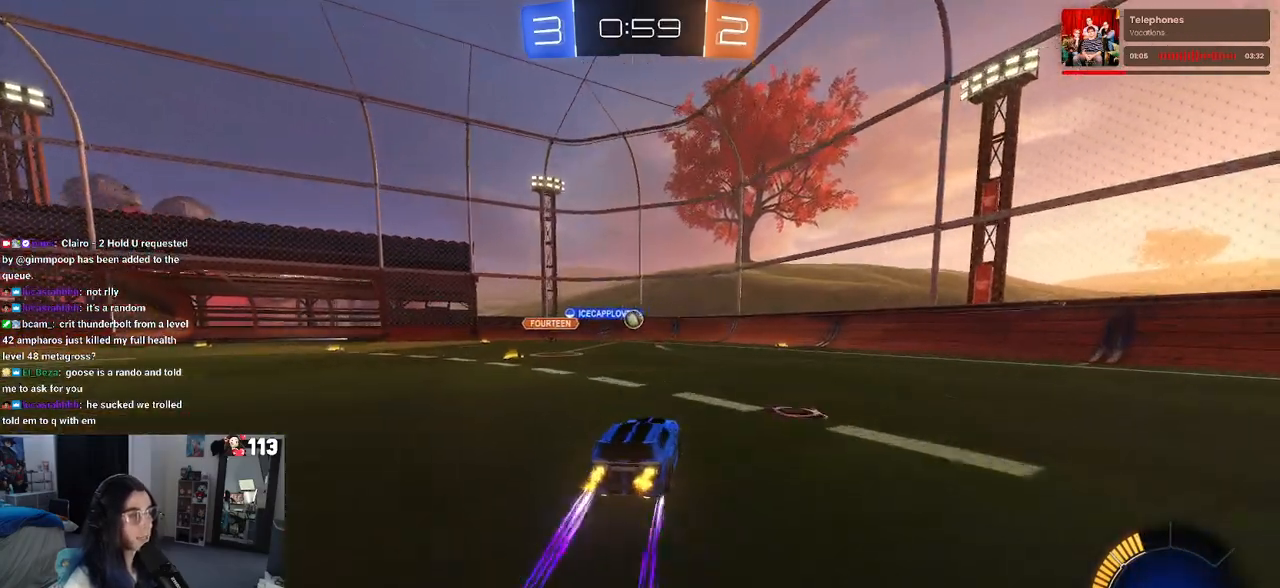
{"buttons": ["R2"], "left_stick": "center", "right_stick": "center", "events": [[133, "left_stick", "center"]]}
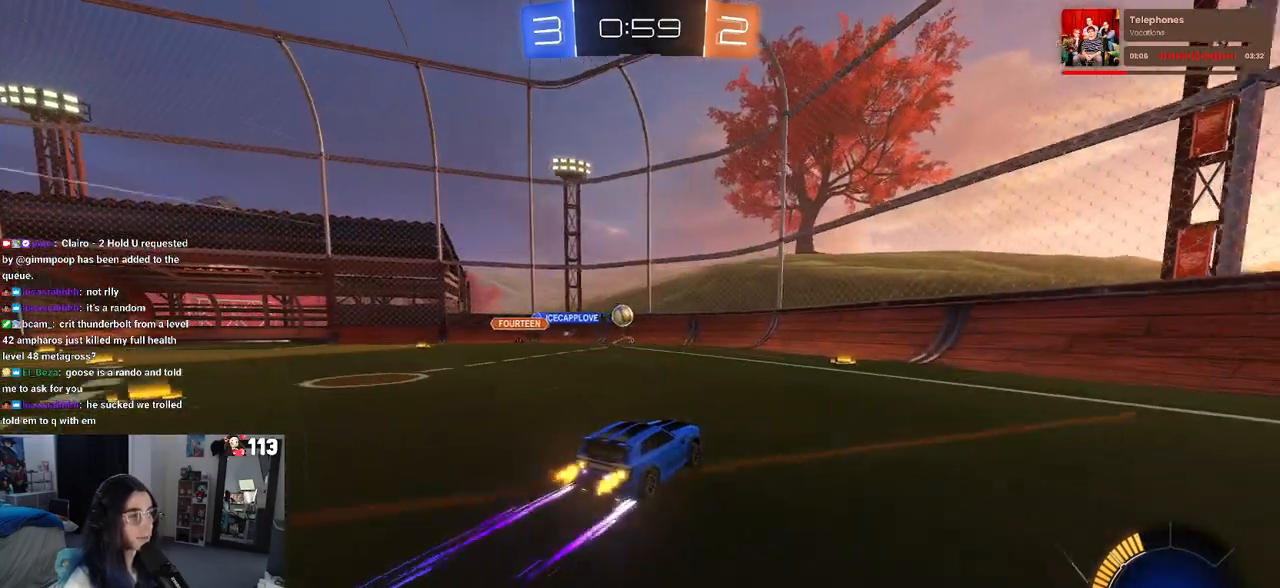
{"buttons": ["R2"], "left_stick": "right", "right_stick": "center", "events": [[17, "left_stick", "left"], [133, "left_stick", "center"], [183, "left_stick", "right"], [250, "SQUARE", "down"], [433, "SQUARE", "up"]]}
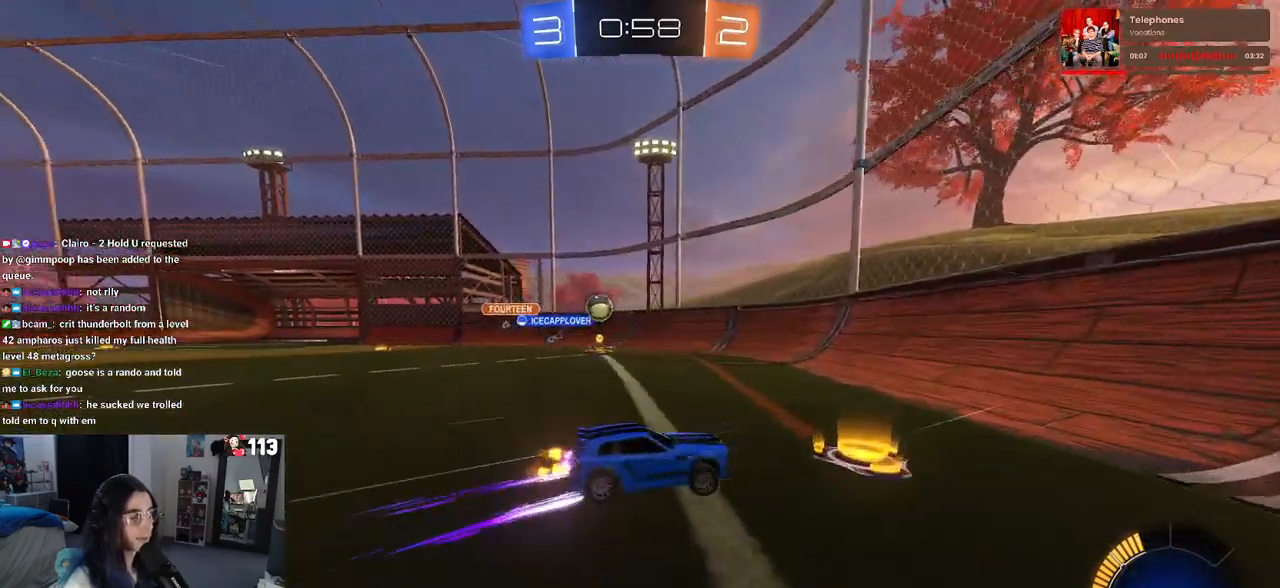
{"buttons": ["SQUARE", "R2"], "left_stick": "right", "right_stick": "center", "events": [[400, "SQUARE", "down"]]}
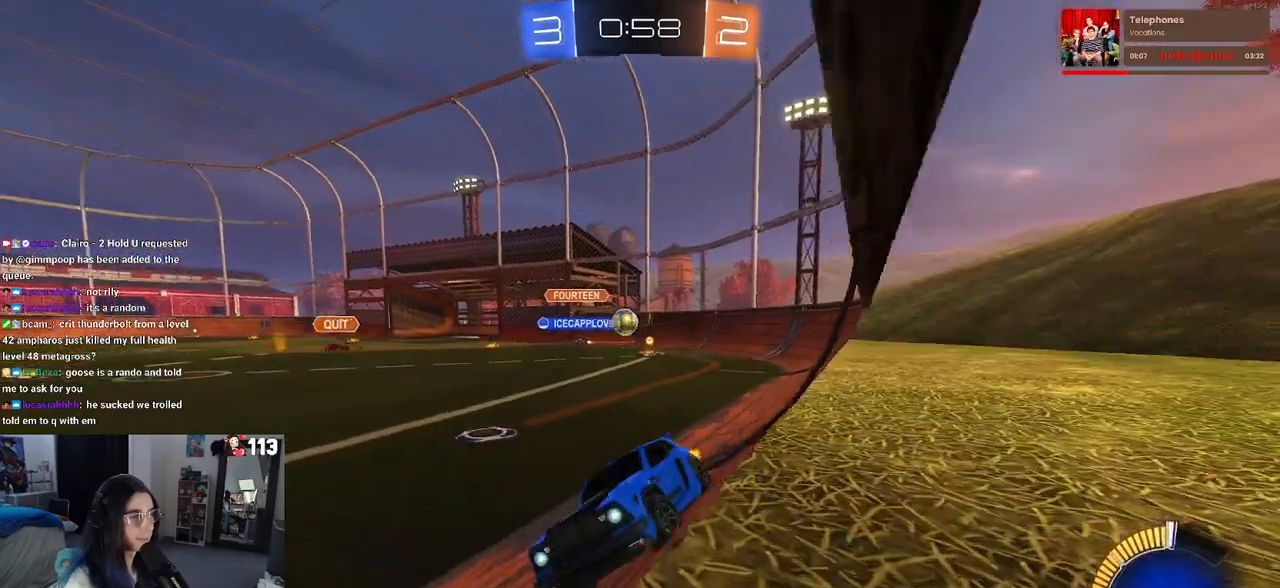
{"buttons": ["R2"], "left_stick": "left", "right_stick": "center", "events": [[33, "SQUARE", "up"], [433, "left_stick", "left"]]}
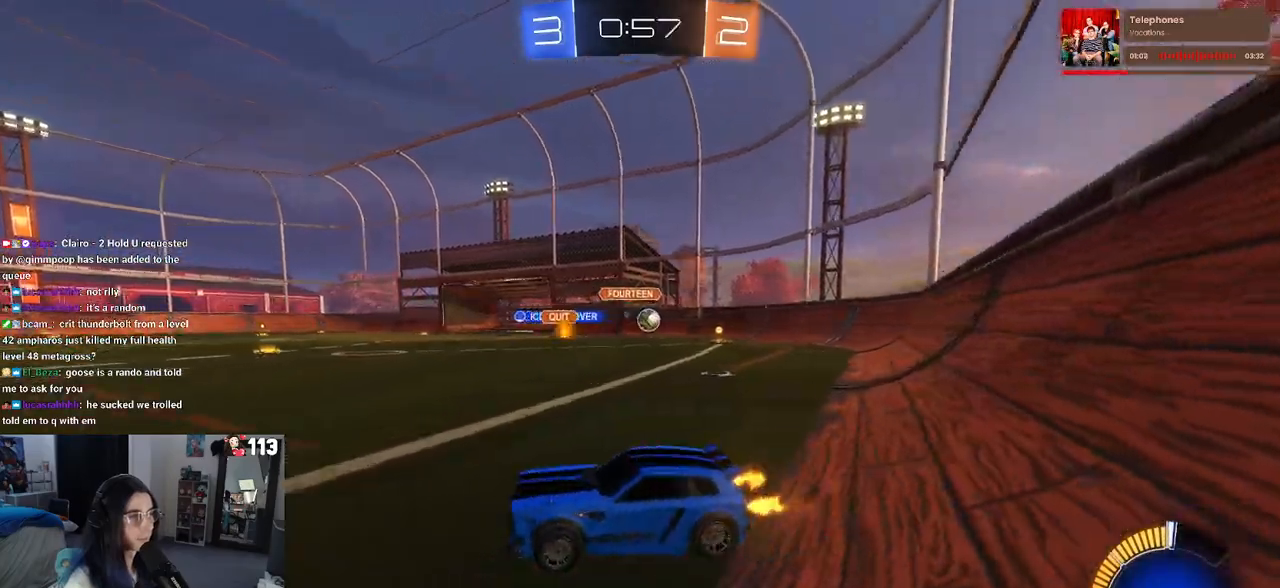
{"buttons": ["R2"], "left_stick": "center", "right_stick": "center", "events": [[467, "left_stick", "center"]]}
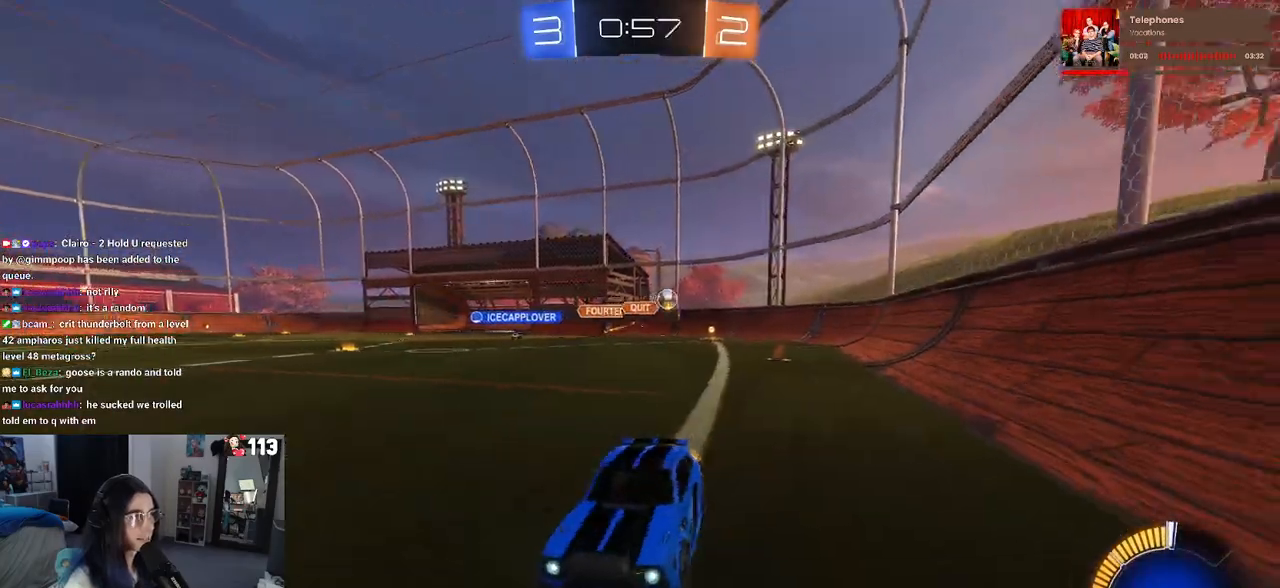
{"buttons": ["SQUARE", "R2"], "left_stick": "left", "right_stick": "center", "events": [[117, "left_stick", "right"], [300, "left_stick", "center"], [450, "left_stick", "left"], [483, "SQUARE", "down"]]}
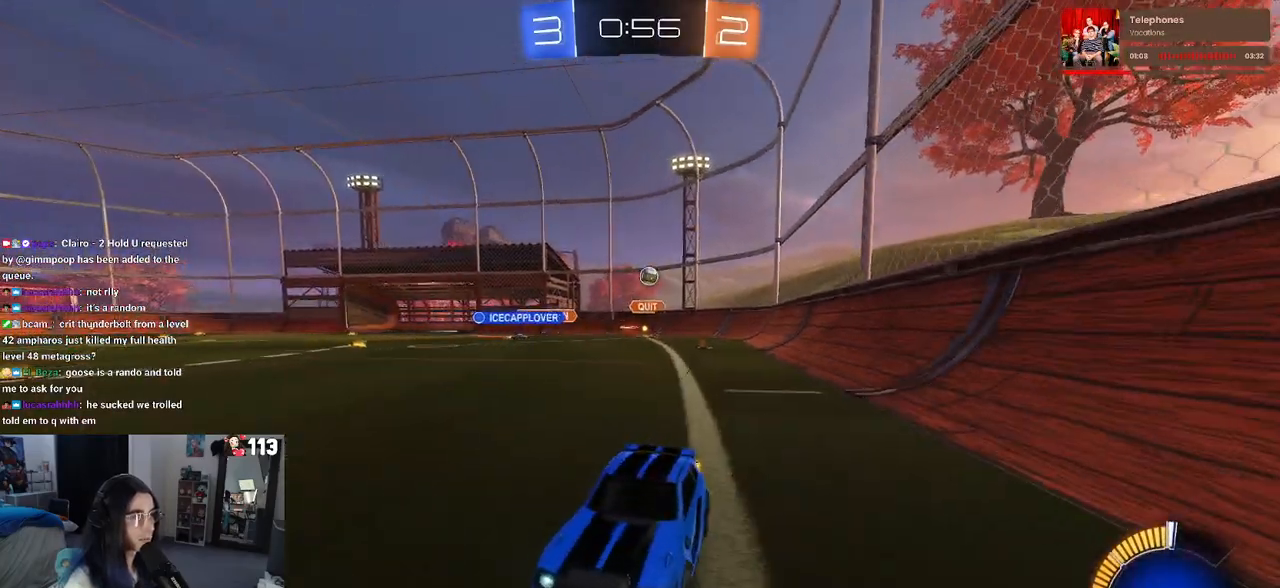
{"buttons": ["R2"], "left_stick": "left", "right_stick": "center", "events": [[217, "SQUARE", "up"]]}
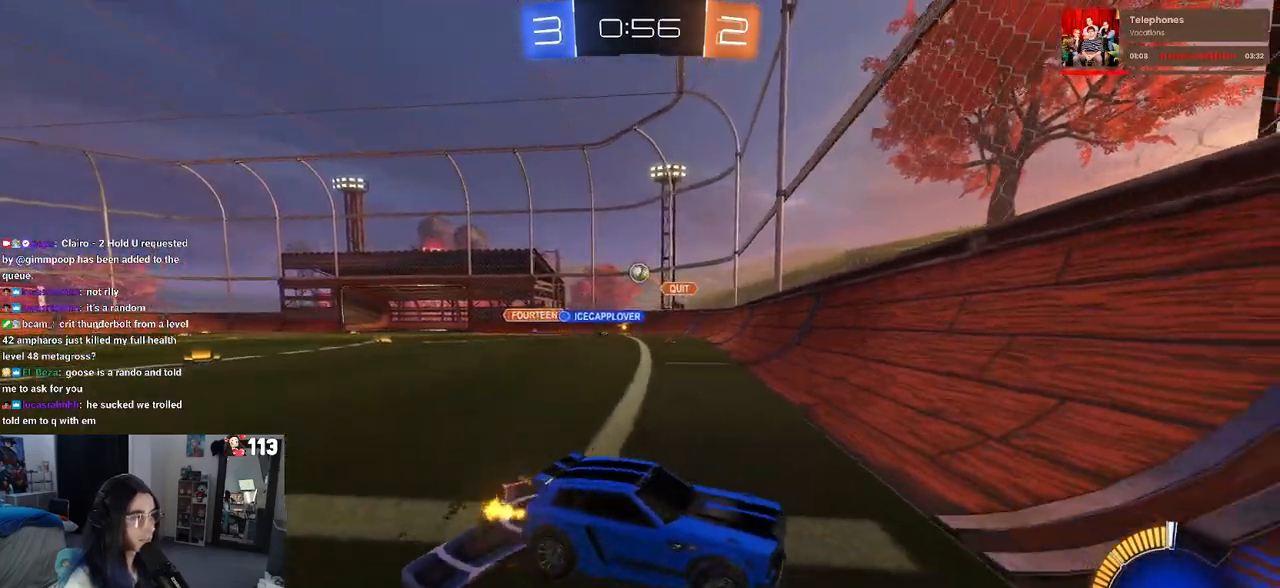
{"buttons": ["R2"], "left_stick": "left", "right_stick": "center", "events": [[167, "SQUARE", "down"], [267, "SQUARE", "up"]]}
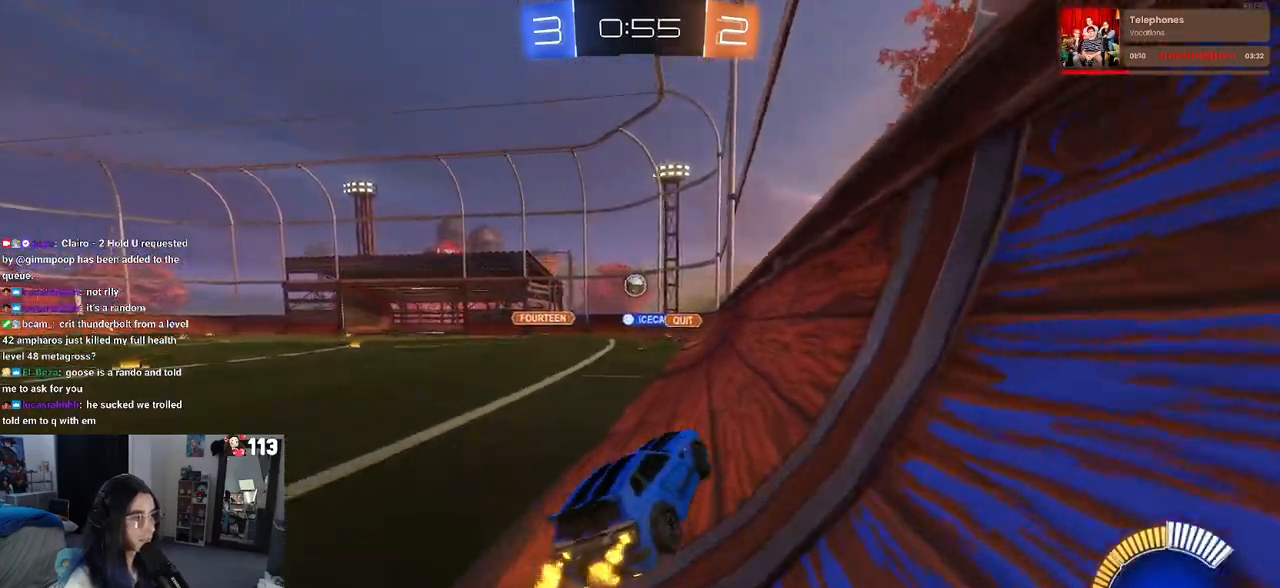
{"buttons": ["R2"], "left_stick": "left", "right_stick": "center", "events": []}
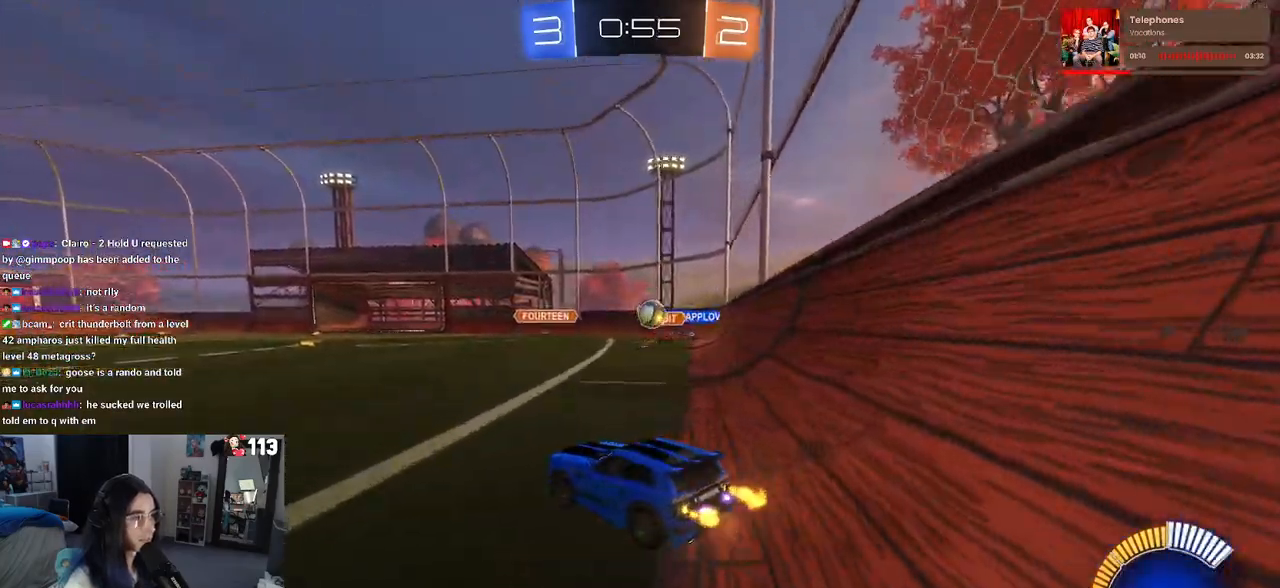
{"buttons": ["R2"], "left_stick": "left", "right_stick": "center", "events": []}
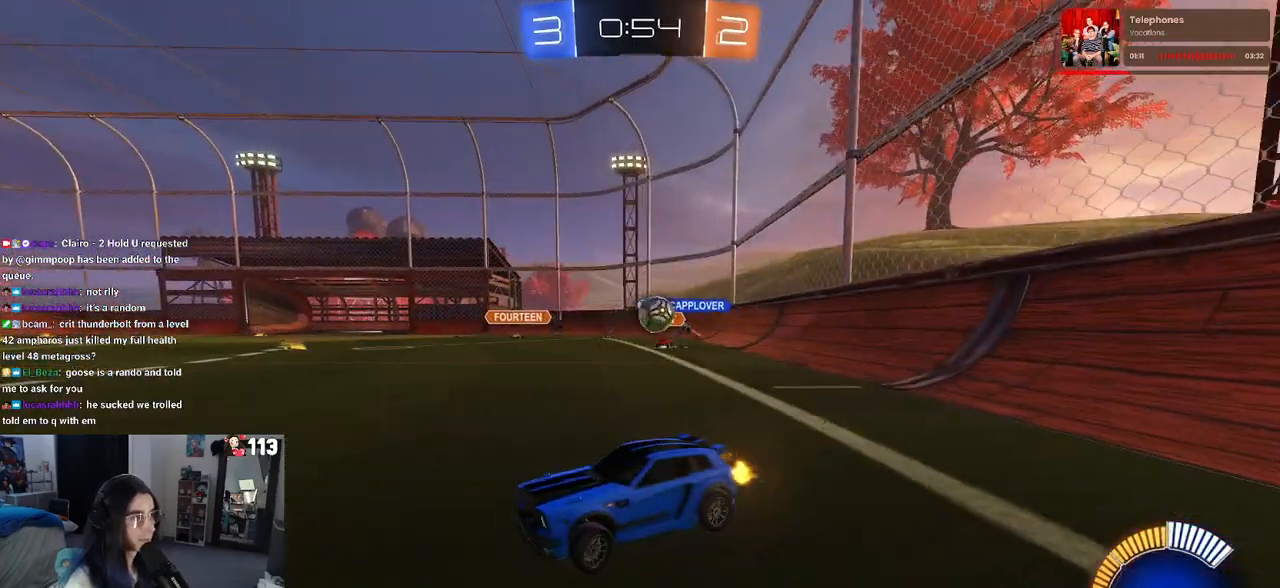
{"buttons": ["R1", "R2"], "left_stick": "center", "right_stick": "center", "events": [[50, "R1", "down"], [317, "left_stick", "center"]]}